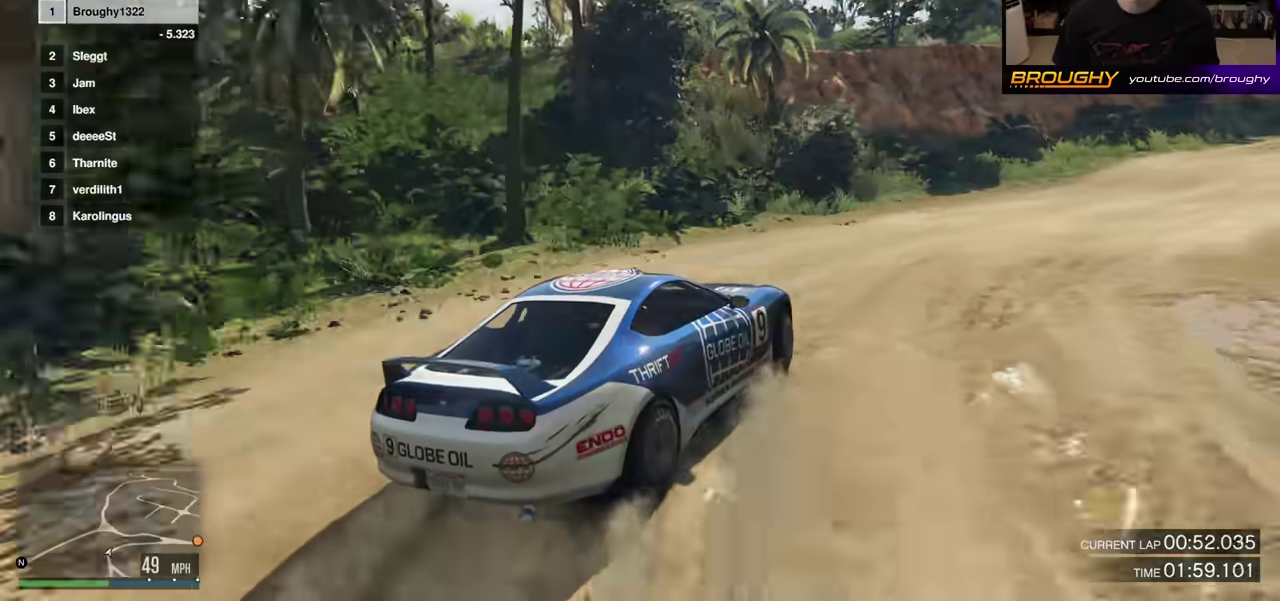
Gameplay with a controller (Xbox layout); each line is a JSON object with the inputs held at the frame after it (dt_ms = milliseconds from this image to that frame). "events" lists button and stick changes between this image and that frame as [ms after this image, input, new state], when the widget could be followed in between. This overlay highlights the sticks when they move; stick clicks (L3 R3) are not distinguishable. Not read: L3 R3.
{"dt_ms": 700, "buttons": ["R2"], "left_stick": "center", "right_stick": "center", "events": [[50, "R2", "down"], [467, "left_stick", "up-left"], [617, "left_stick", "center"]]}
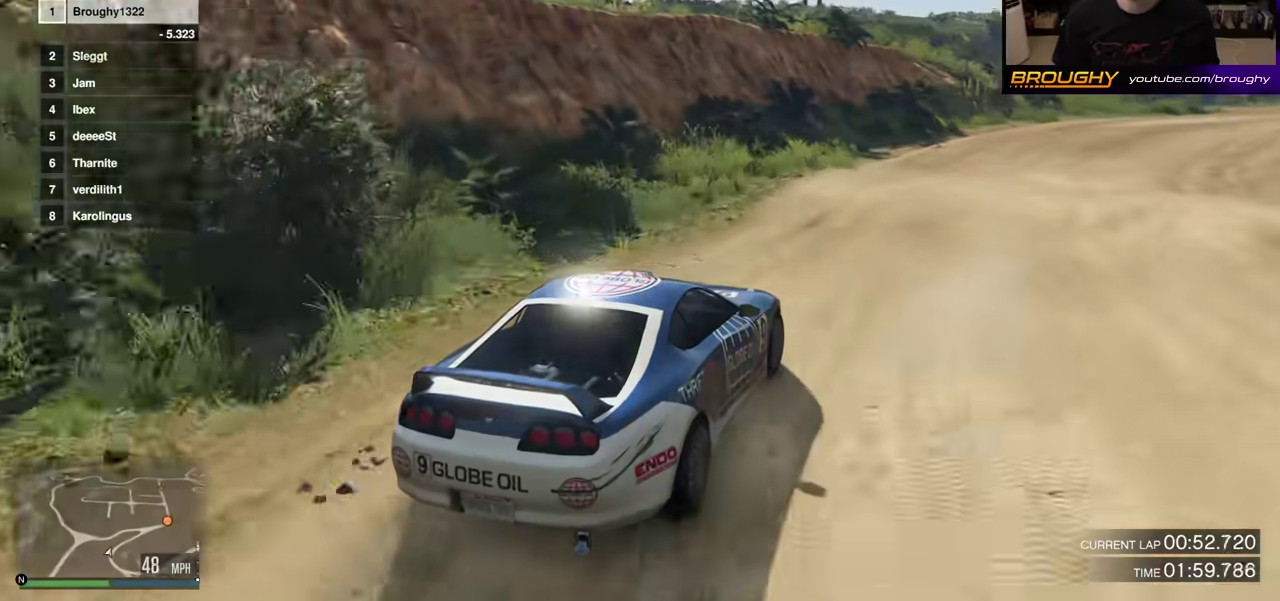
{"dt_ms": 500, "buttons": ["R2"], "left_stick": "right", "right_stick": "center", "events": [[100, "left_stick", "up-left"], [217, "left_stick", "center"], [450, "left_stick", "right"]]}
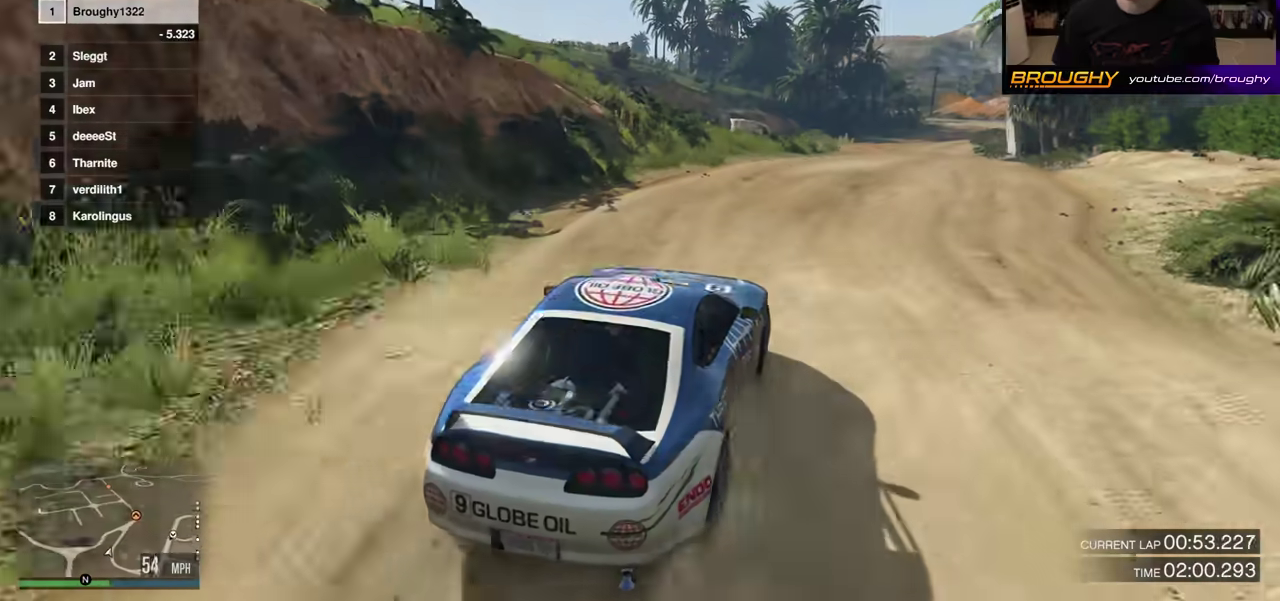
{"dt_ms": 300, "buttons": ["R2"], "left_stick": "center", "right_stick": "center", "events": [[67, "left_stick", "center"]]}
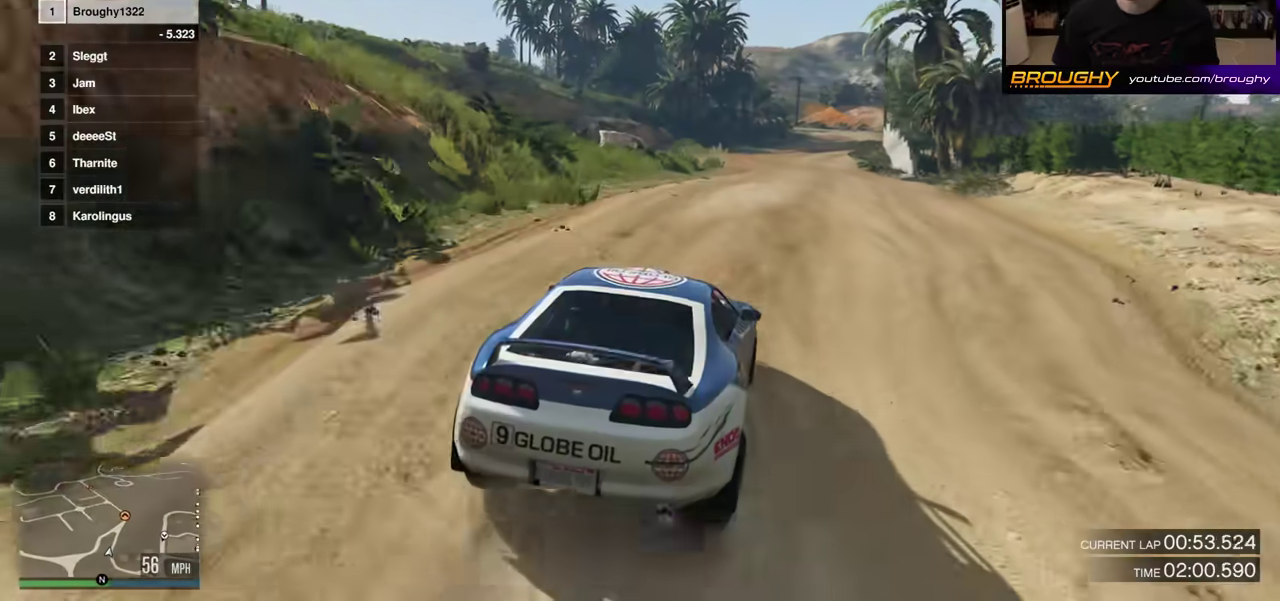
{"dt_ms": 800, "buttons": ["R2"], "left_stick": "center", "right_stick": "center", "events": [[83, "left_stick", "right"], [167, "left_stick", "center"], [517, "left_stick", "right"], [633, "left_stick", "center"]]}
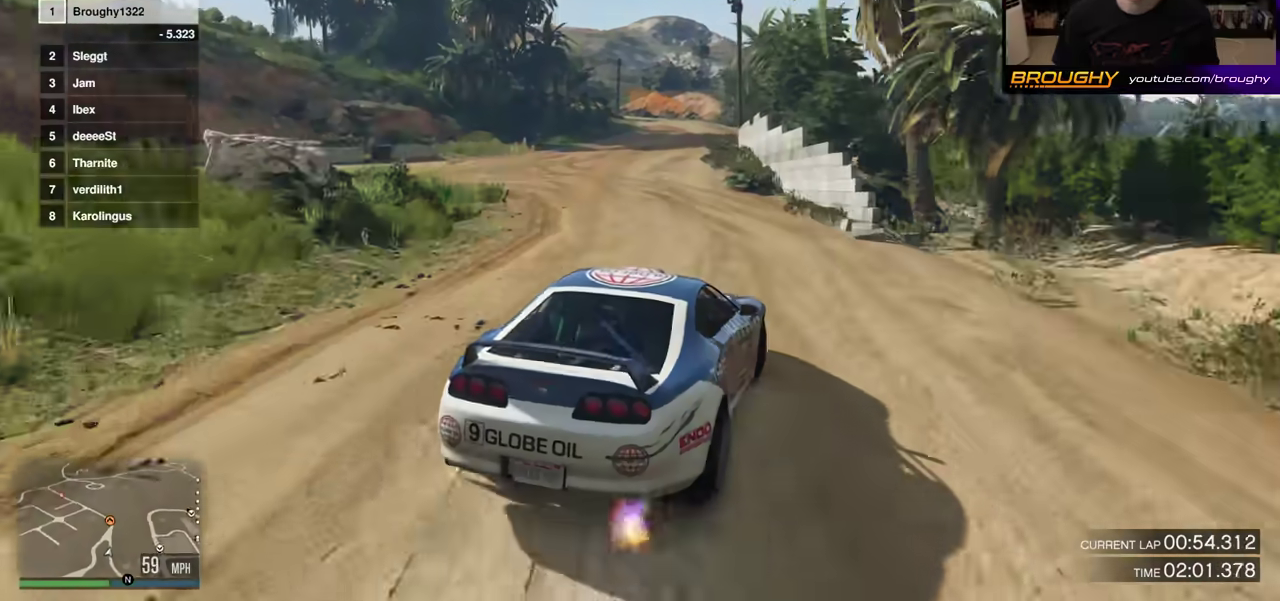
{"dt_ms": 400, "buttons": ["R2"], "left_stick": "center", "right_stick": "center", "events": []}
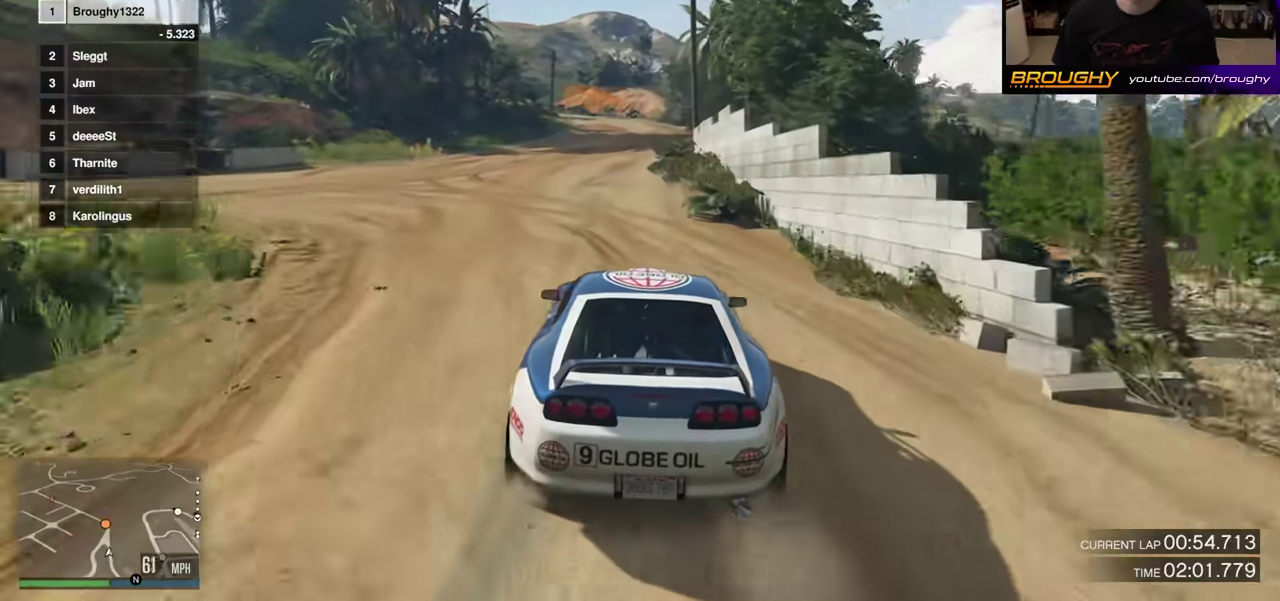
{"dt_ms": 400, "buttons": ["R2"], "left_stick": "center", "right_stick": "center", "events": []}
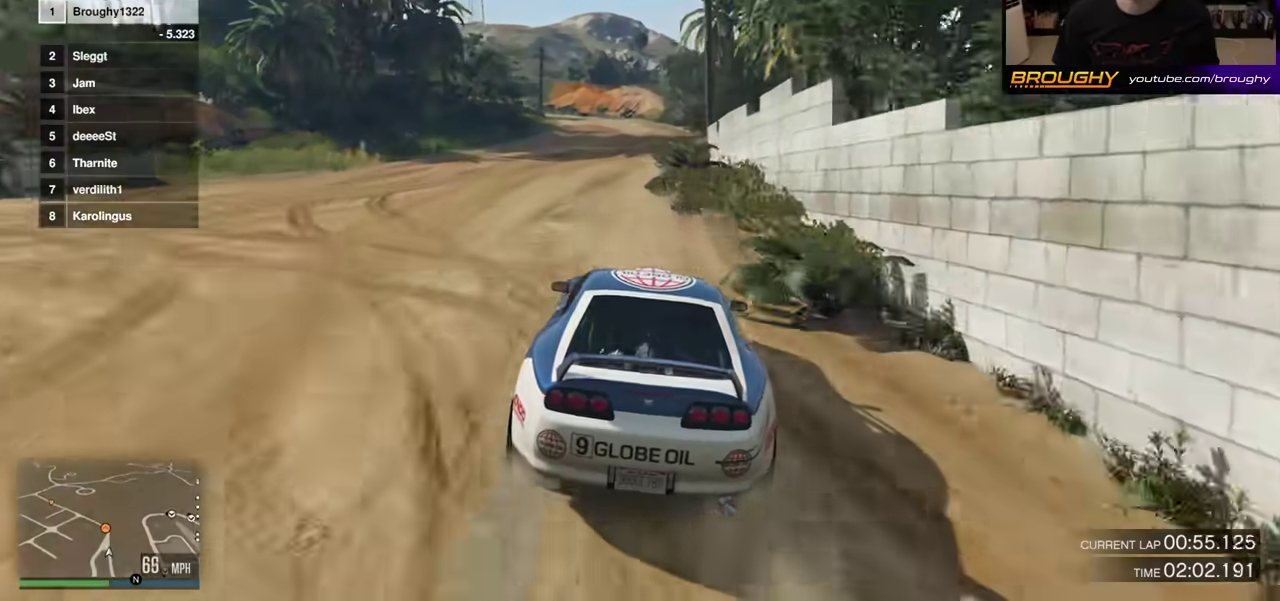
{"dt_ms": 700, "buttons": ["R2"], "left_stick": "center", "right_stick": "center", "events": [[17, "left_stick", "up-left"], [100, "left_stick", "center"]]}